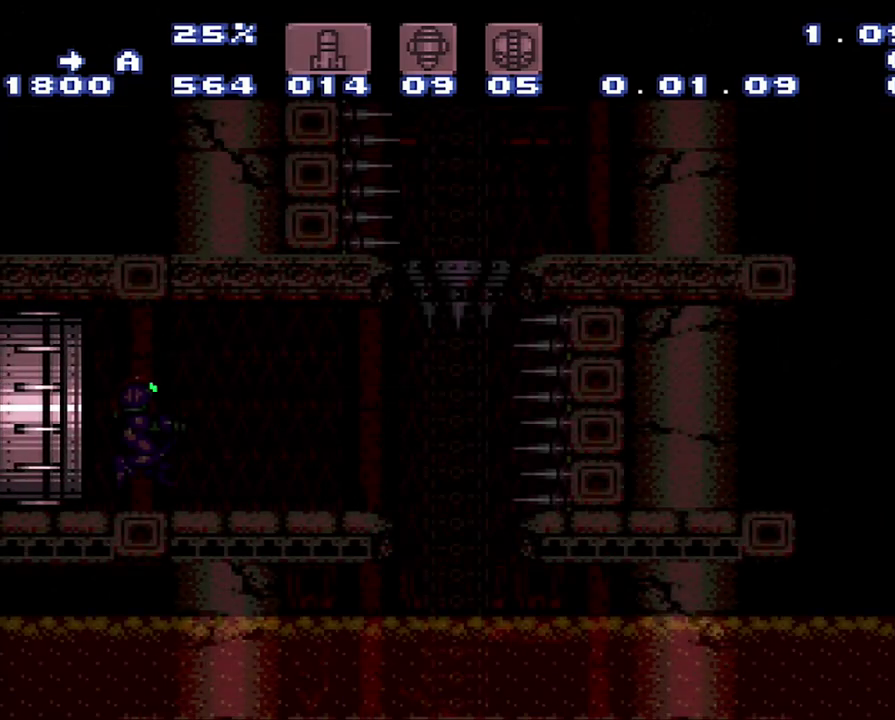
Gameplay with a controller (Nintendo layout); each line is a JSON object with the inputs held at the frame after it. "events" lists button and stick changes between this image and that frame as [ms after this image, input, new state], when the widget could be followed in between. Not read: L3 R3.
{"buttons": ["A", "DPAD_RIGHT"], "events": []}
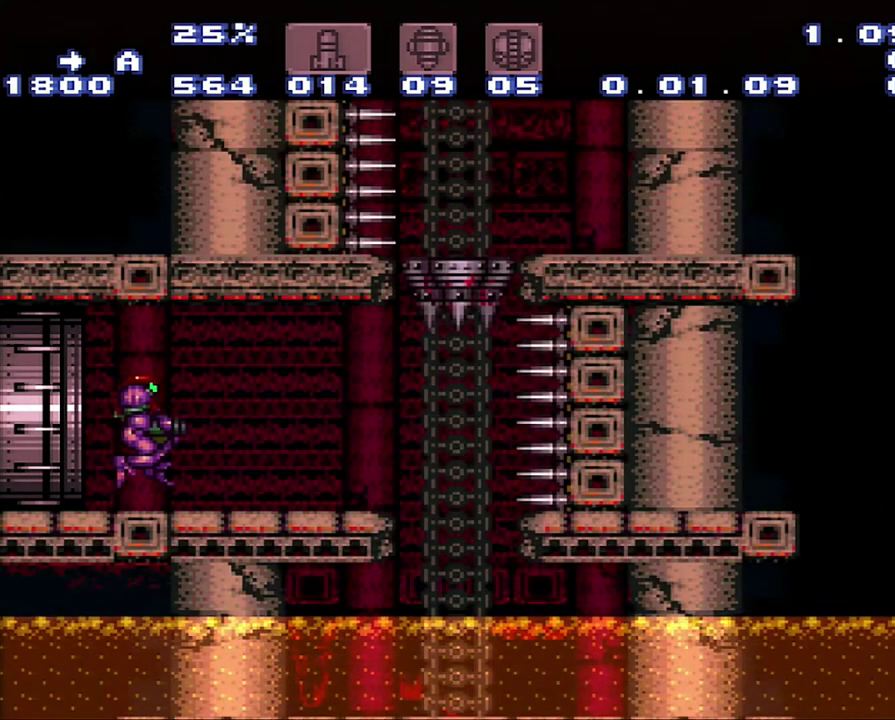
{"buttons": [], "events": [[317, "A", "up"], [317, "DPAD_RIGHT", "up"]]}
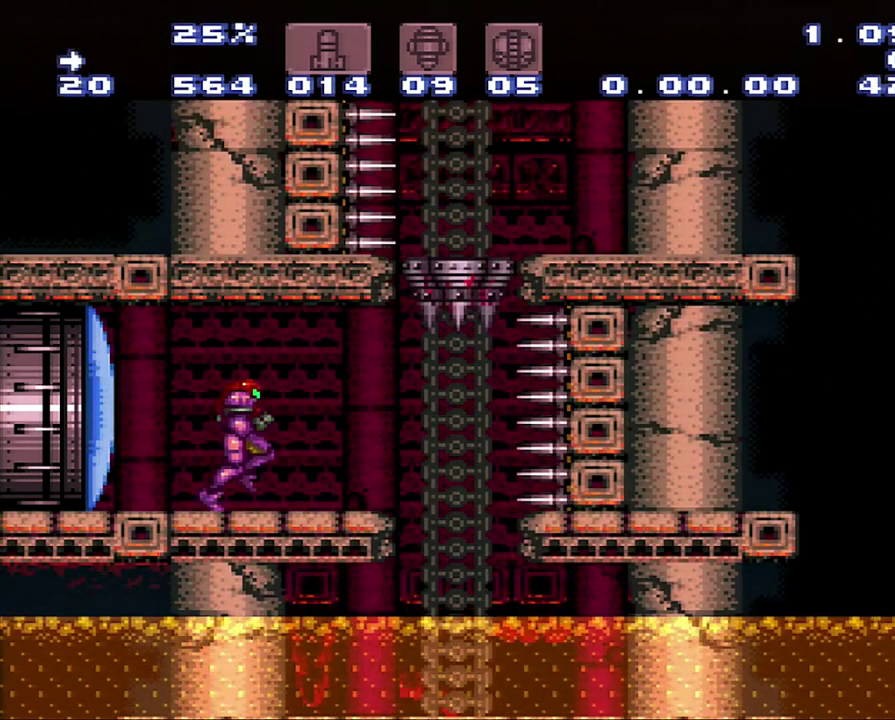
{"buttons": [], "events": [[83, "DPAD_RIGHT", "down"], [150, "DPAD_RIGHT", "up"]]}
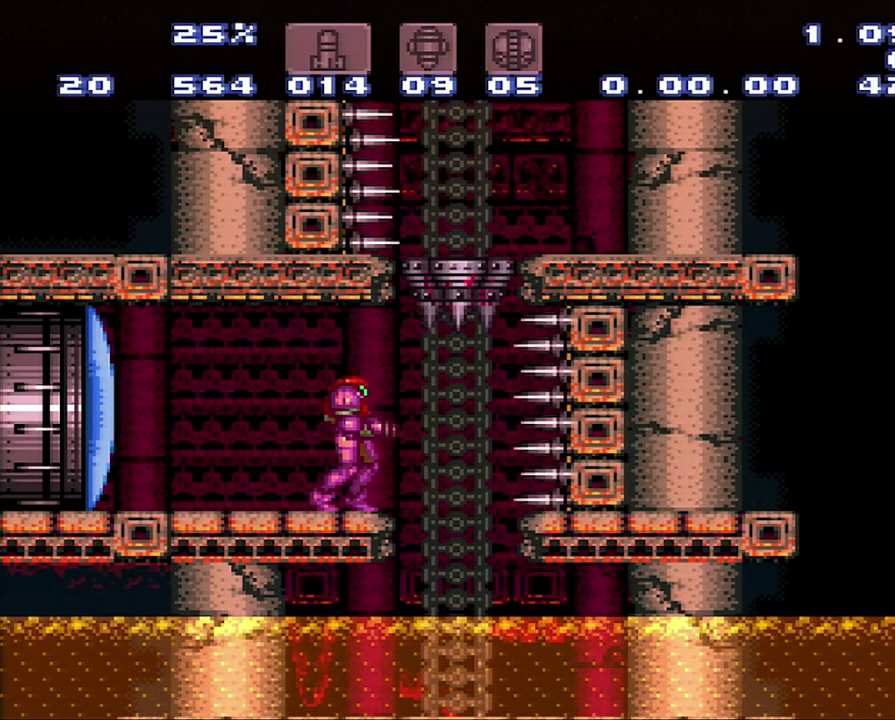
{"buttons": [], "events": []}
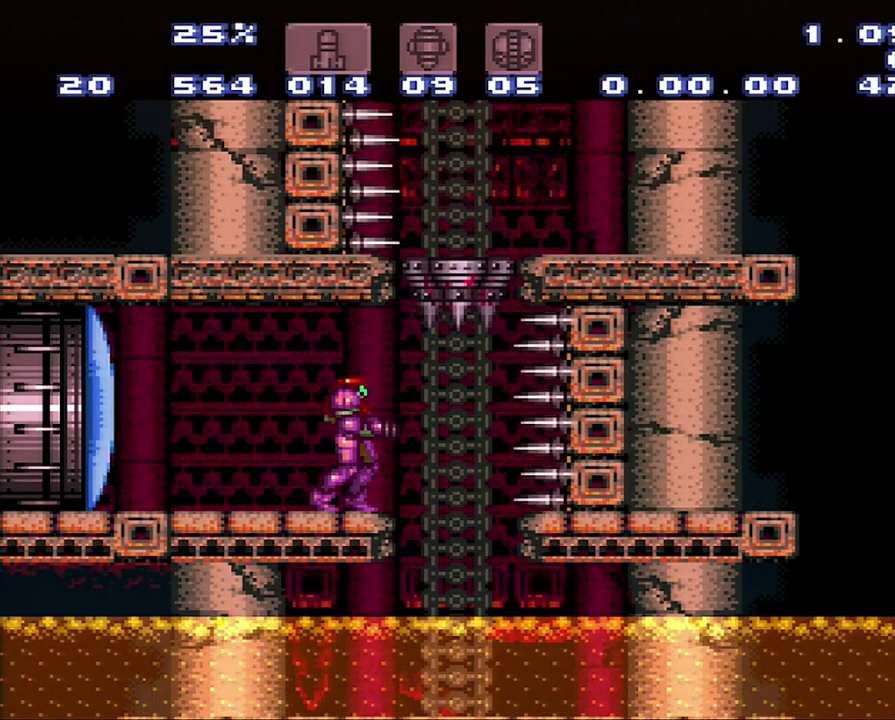
{"buttons": ["X"], "events": [[500, "X", "down"]]}
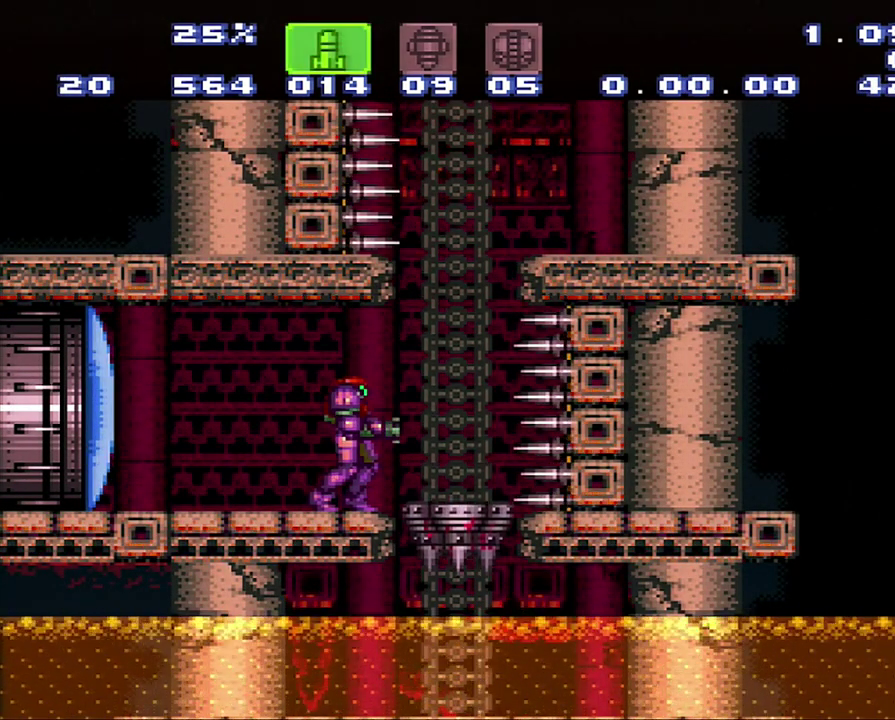
{"buttons": ["X"], "events": []}
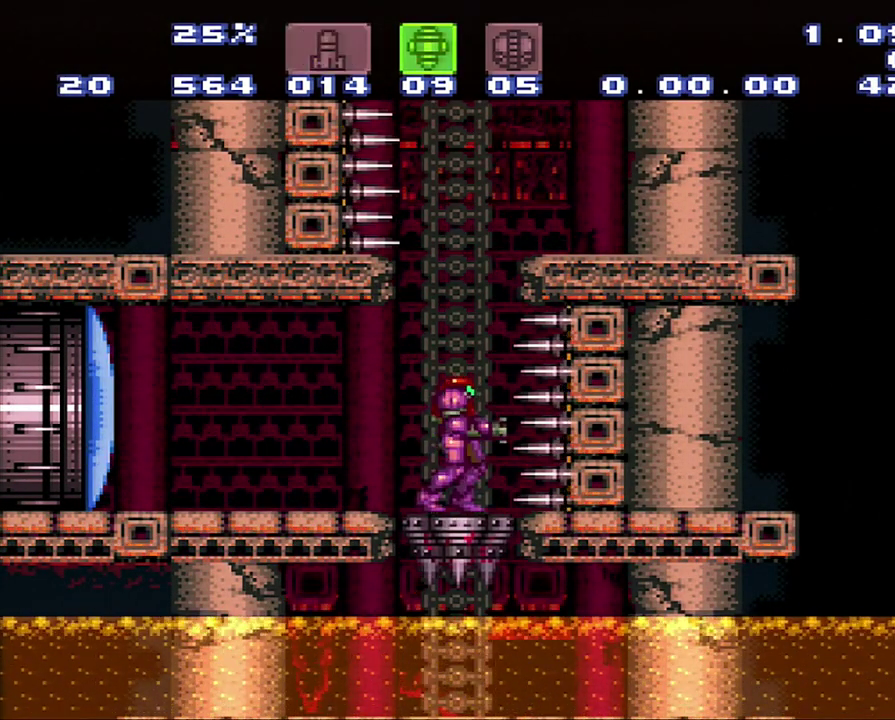
{"buttons": [], "events": [[350, "X", "up"]]}
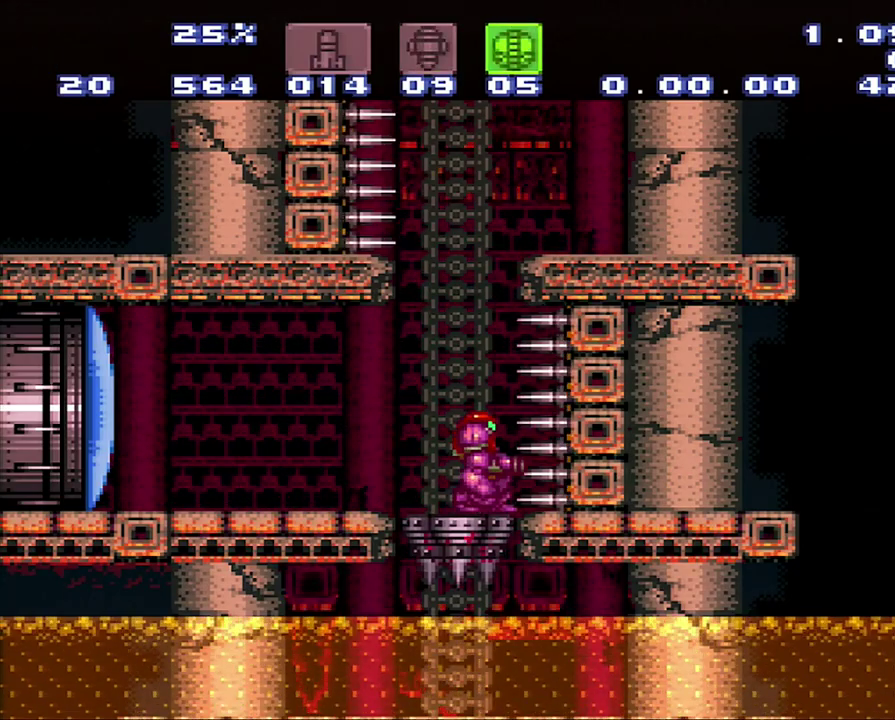
{"buttons": [], "events": []}
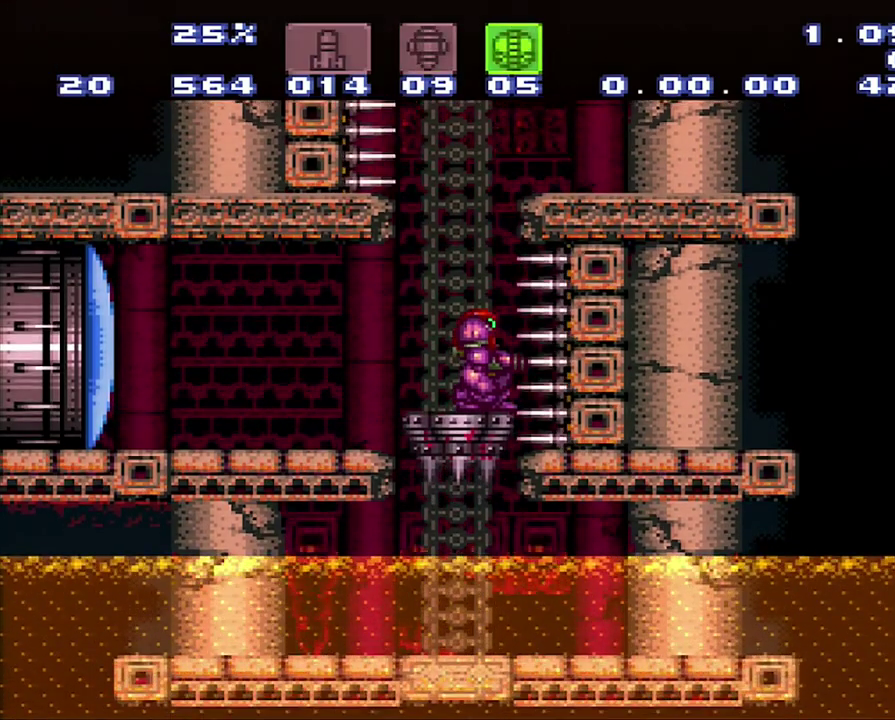
{"buttons": [], "events": []}
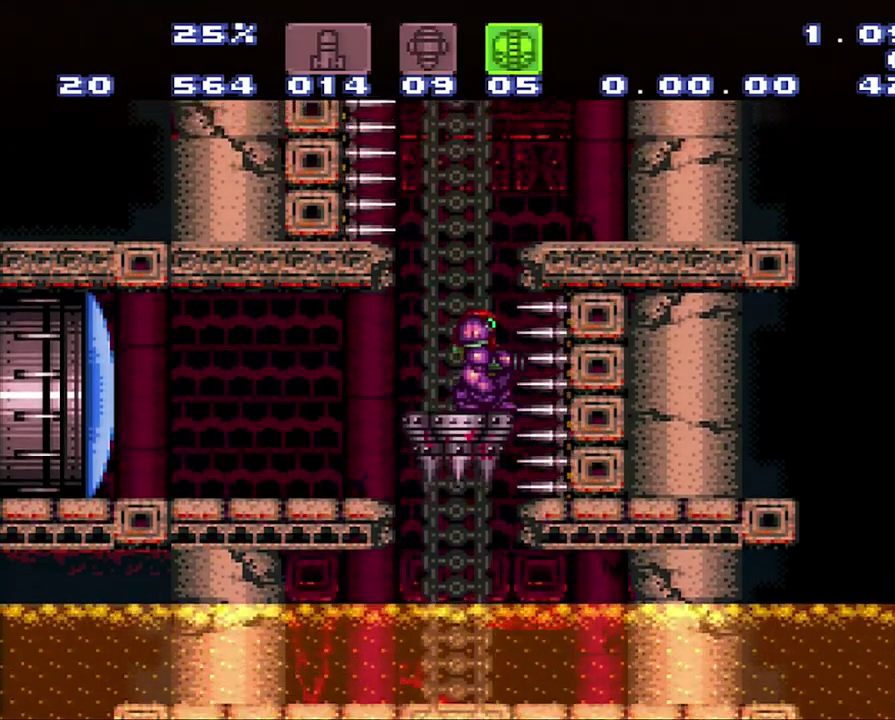
{"buttons": ["B"], "events": [[367, "B", "down"]]}
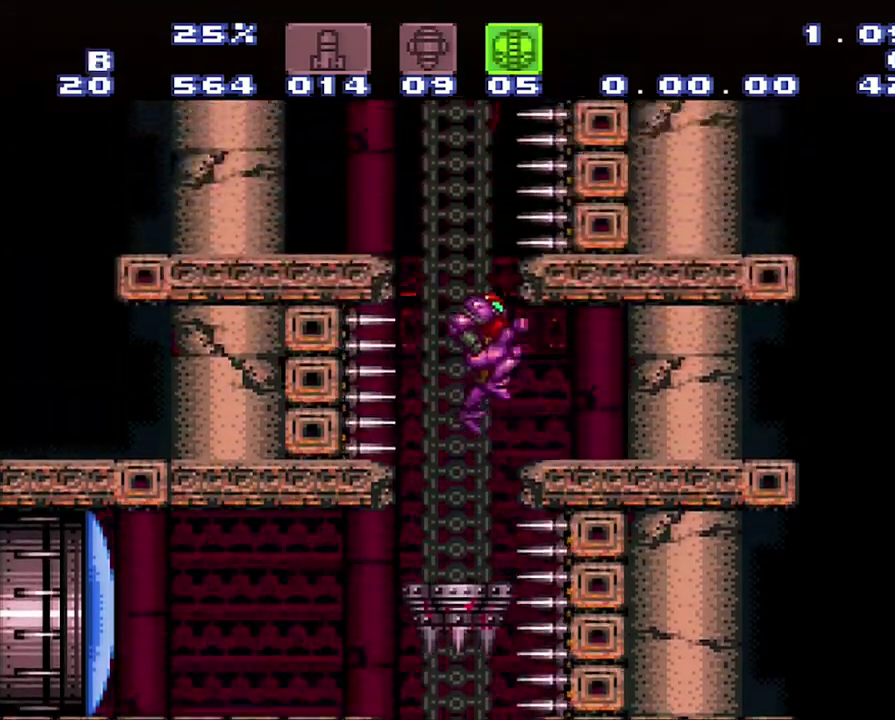
{"buttons": ["B", "DPAD_RIGHT"], "events": [[467, "DPAD_RIGHT", "down"]]}
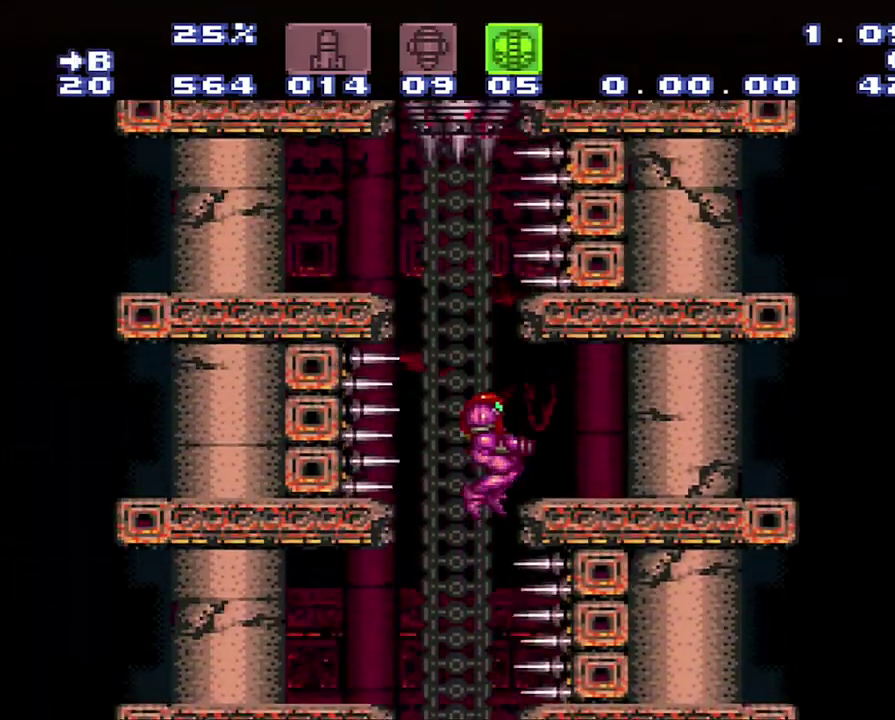
{"buttons": ["DPAD_LEFT"], "events": [[217, "B", "up"], [450, "DPAD_RIGHT", "up"], [500, "DPAD_LEFT", "down"]]}
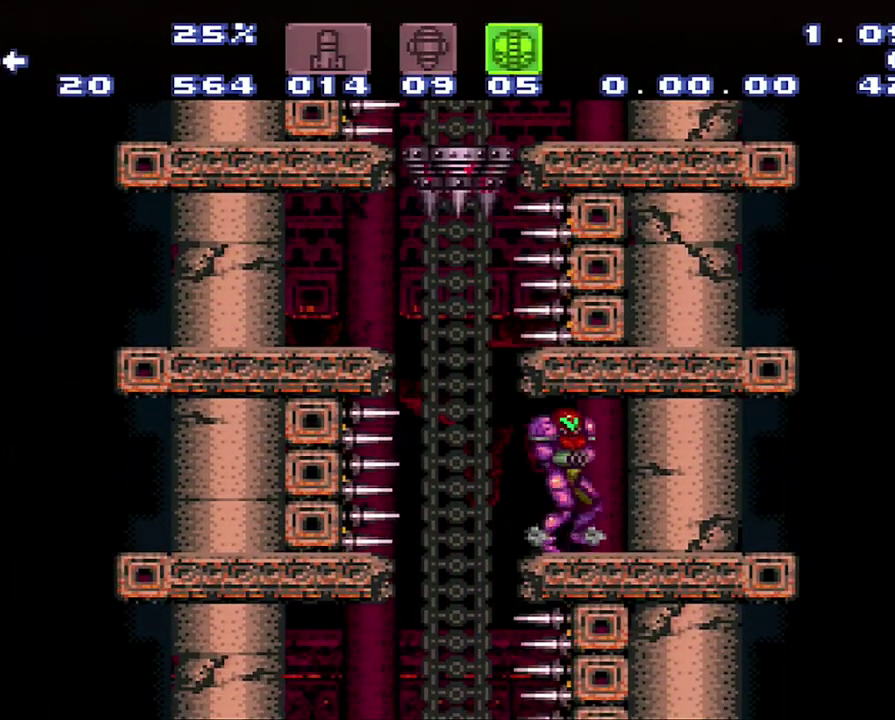
{"buttons": [], "events": [[217, "DPAD_LEFT", "up"]]}
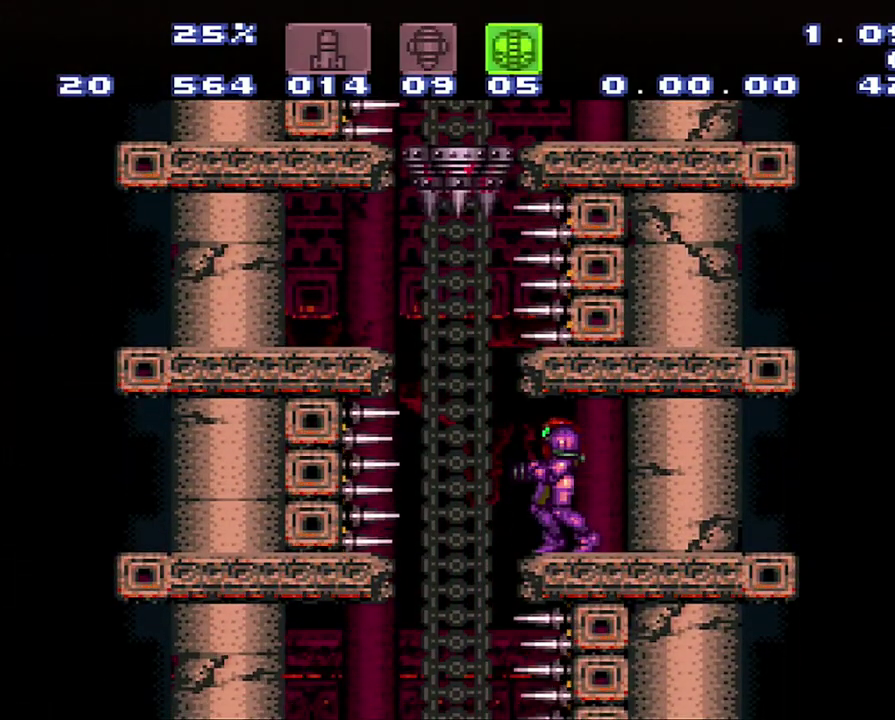
{"buttons": [], "events": []}
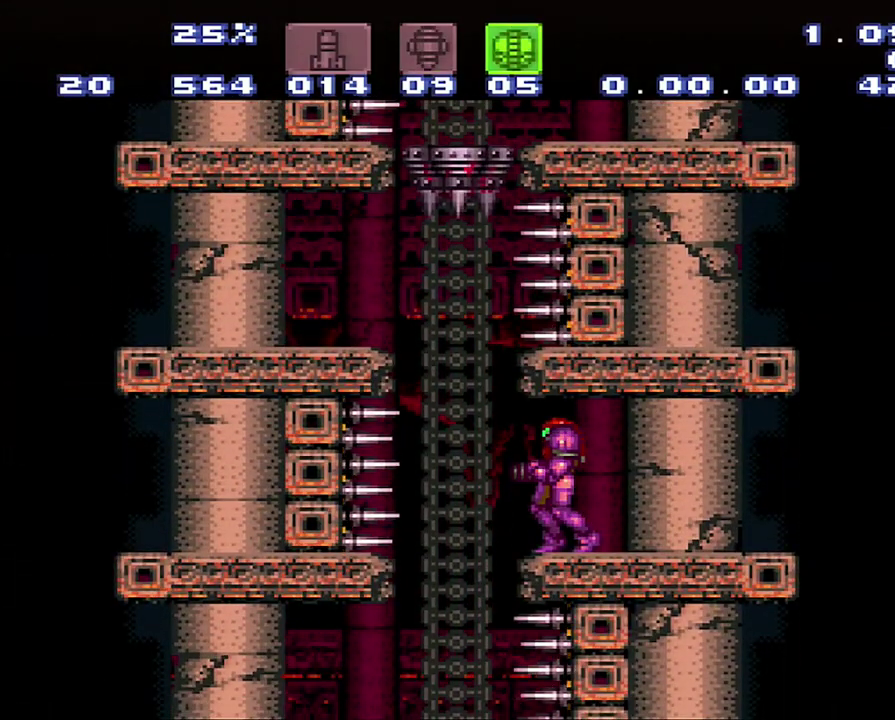
{"buttons": [], "events": []}
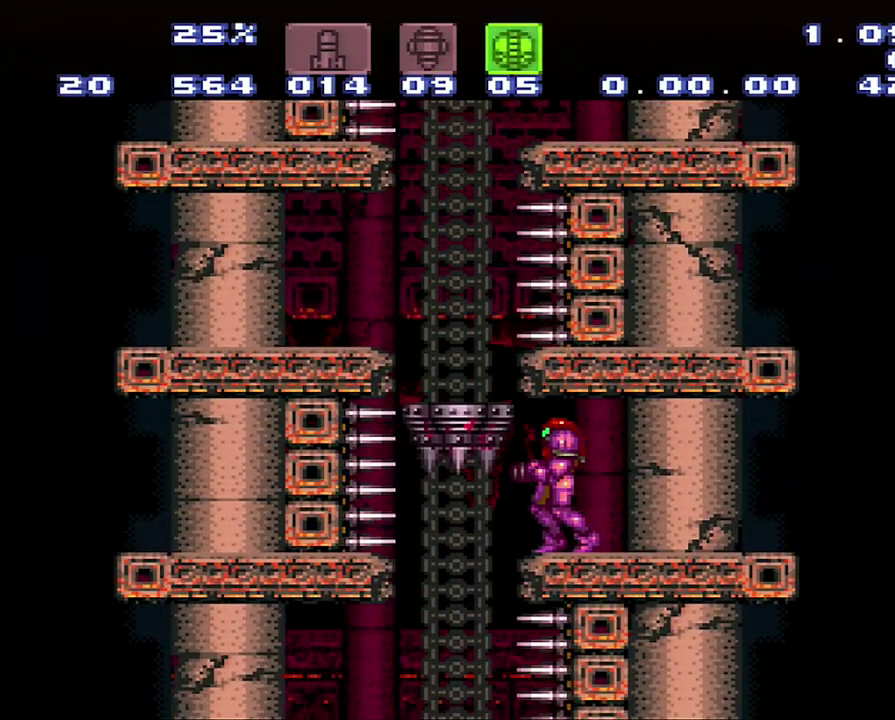
{"buttons": ["B"], "events": [[133, "DPAD_LEFT", "down"], [350, "DPAD_LEFT", "up"], [433, "B", "down"]]}
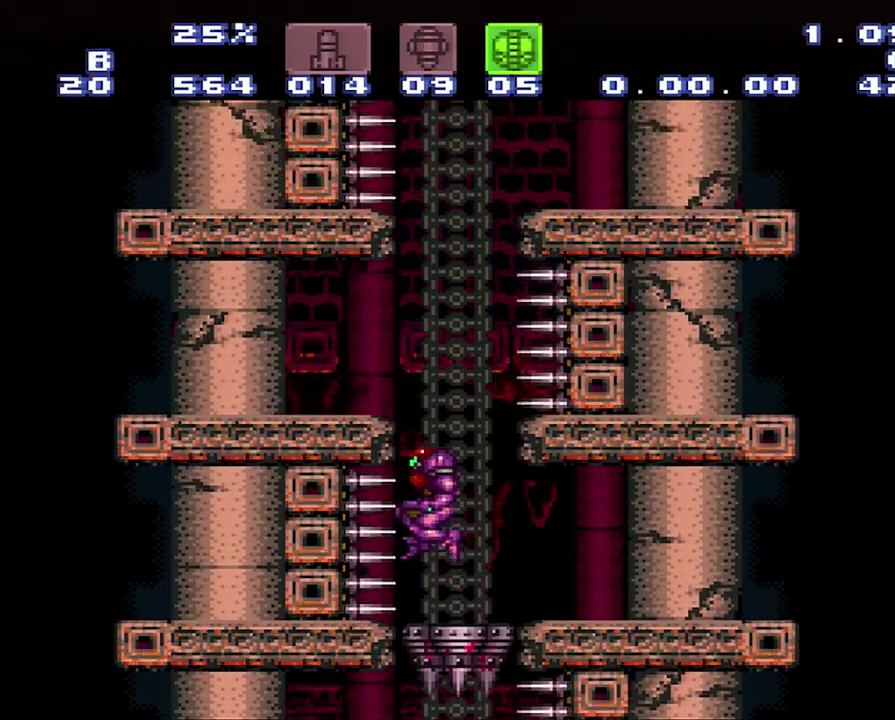
{"buttons": ["B"], "events": [[150, "DPAD_DOWN", "down"], [383, "DPAD_DOWN", "up"], [383, "DPAD_RIGHT", "down"], [500, "DPAD_RIGHT", "up"]]}
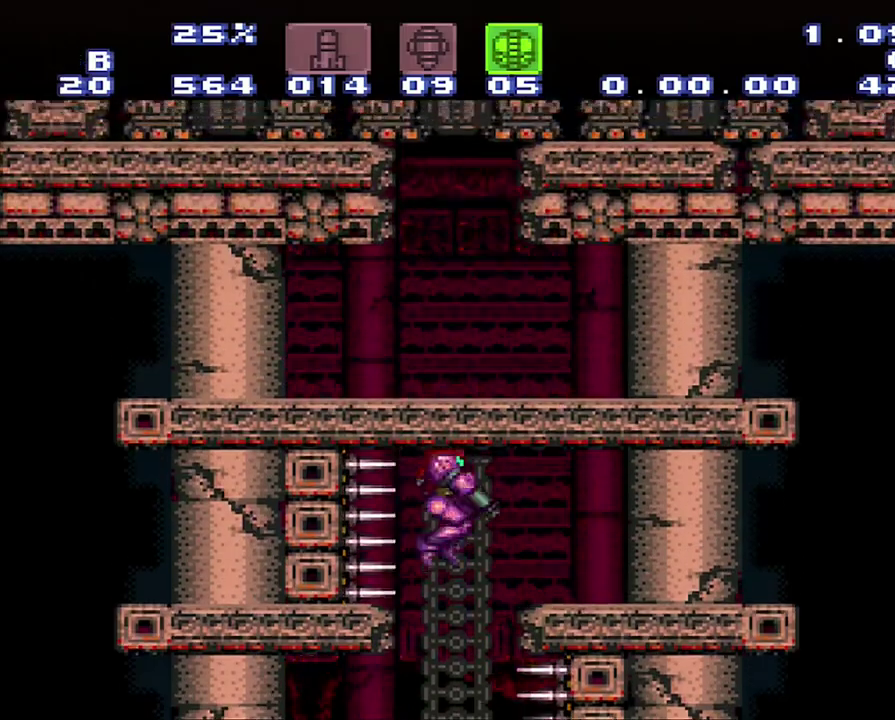
{"buttons": ["DPAD_UP"], "events": [[200, "DPAD_DOWN", "down"], [217, "B", "up"], [433, "DPAD_DOWN", "up"], [433, "DPAD_UP", "down"]]}
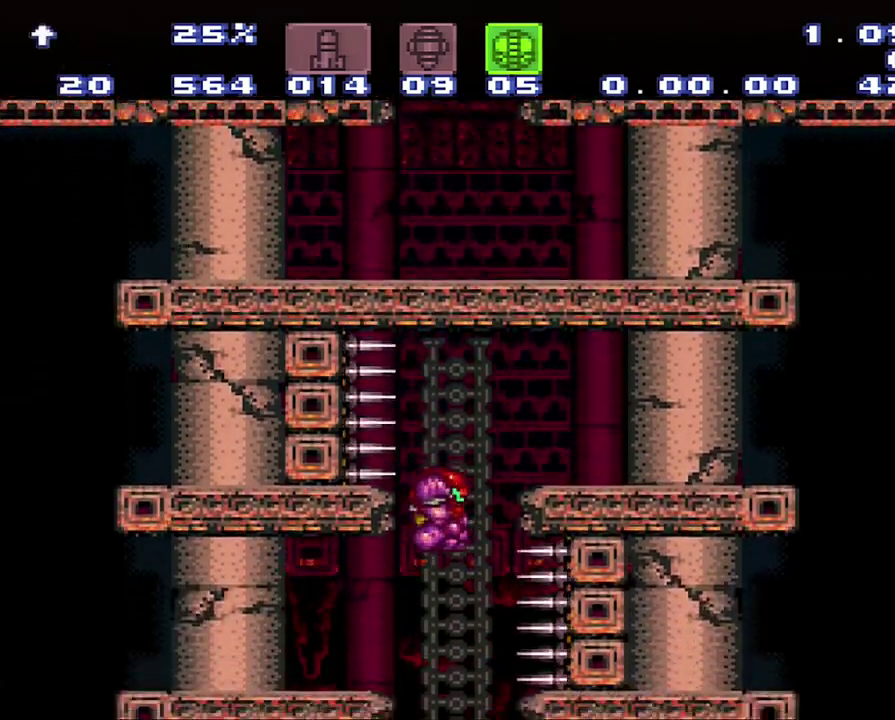
{"buttons": [], "events": [[250, "DPAD_UP", "up"]]}
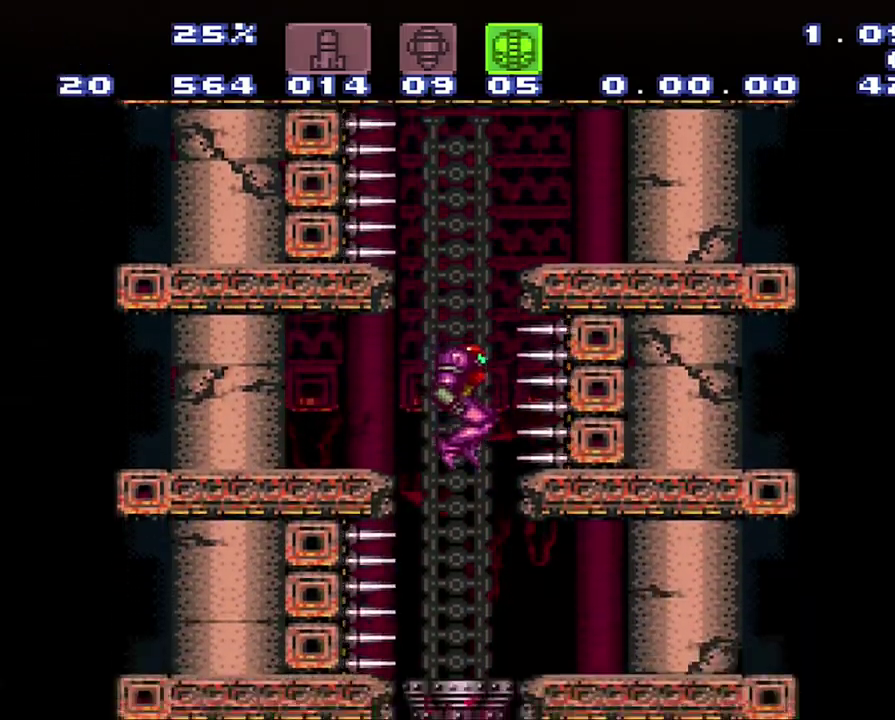
{"buttons": [], "events": []}
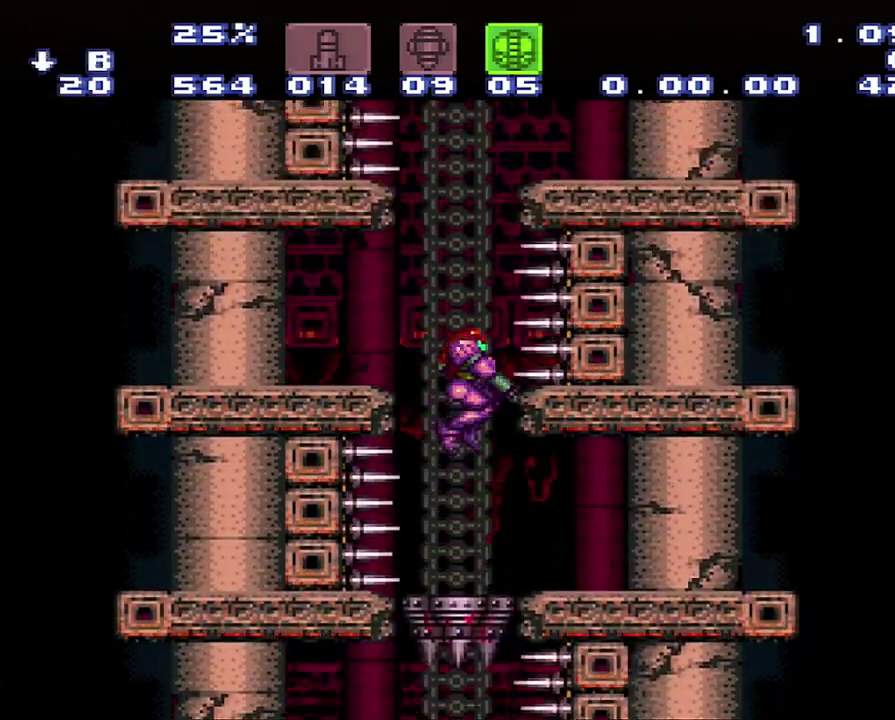
{"buttons": ["B", "DPAD_RIGHT"], "events": [[17, "B", "down"], [17, "DPAD_DOWN", "down"], [67, "DPAD_DOWN", "up"], [367, "DPAD_RIGHT", "down"]]}
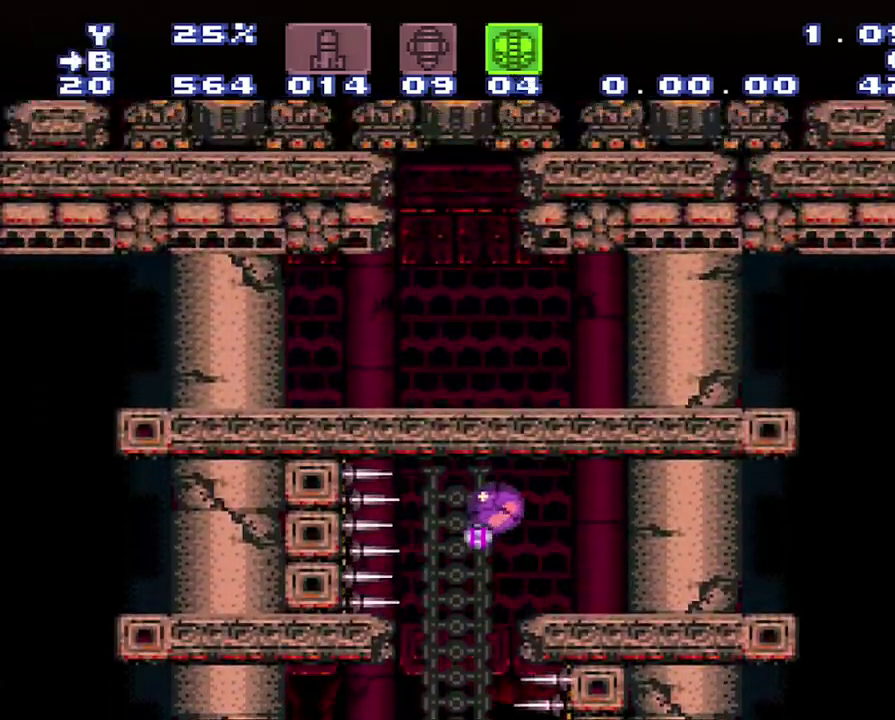
{"buttons": ["DPAD_UP"], "events": [[100, "B", "up"], [317, "DPAD_RIGHT", "up"], [317, "DPAD_UP", "down"]]}
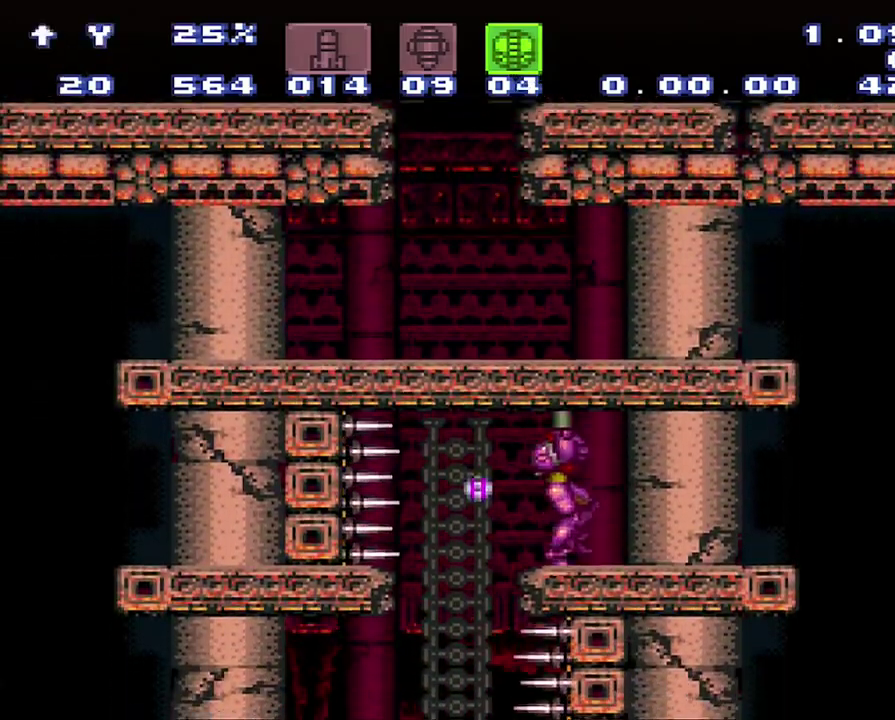
{"buttons": ["B", "DPAD_LEFT"], "events": [[183, "DPAD_UP", "up"], [367, "B", "down"], [417, "DPAD_LEFT", "down"]]}
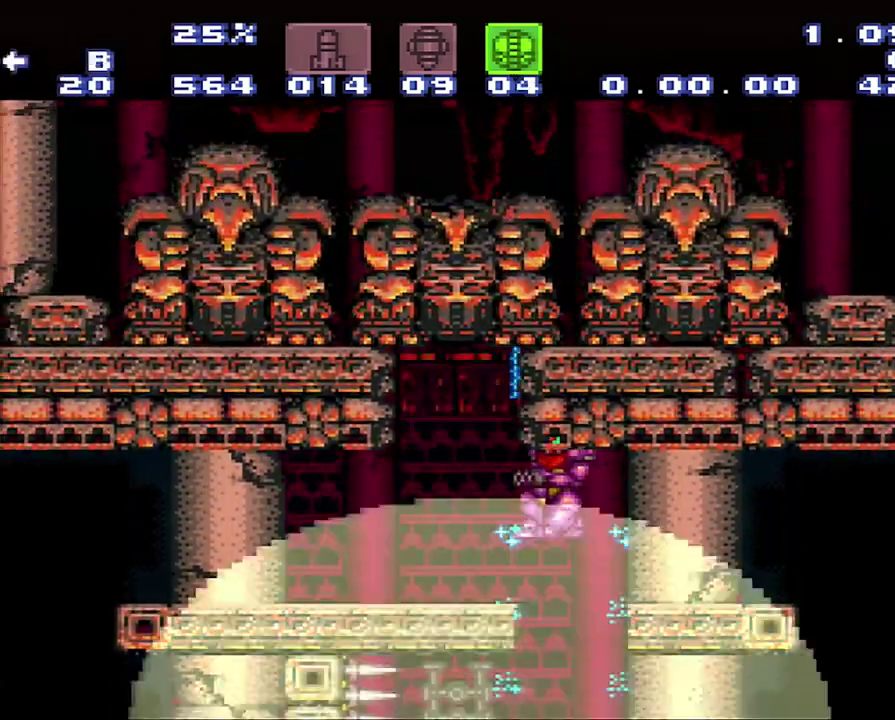
{"buttons": ["DPAD_LEFT"], "events": [[183, "B", "up"]]}
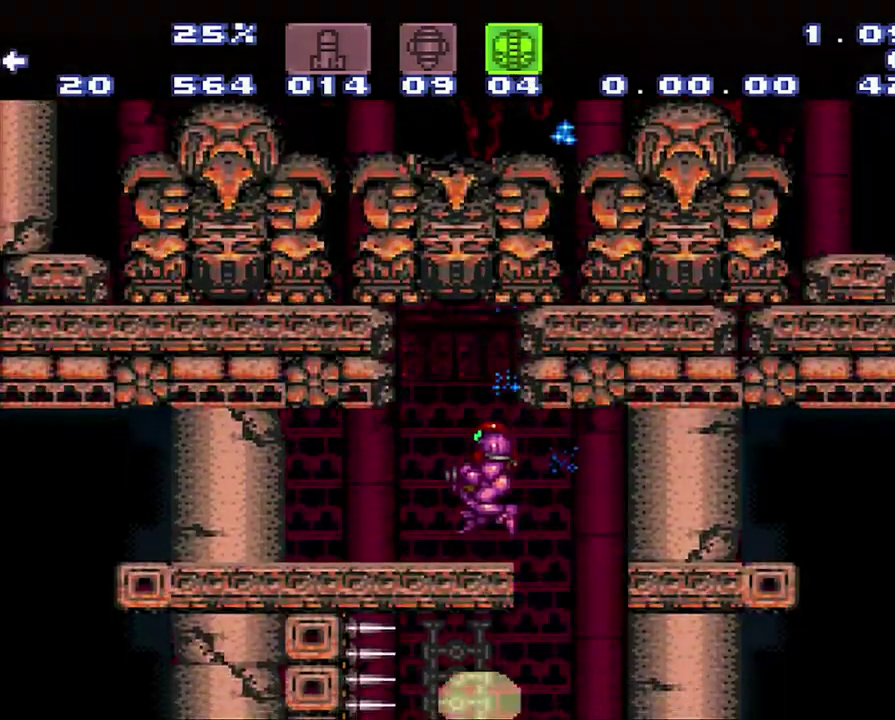
{"buttons": [], "events": [[183, "DPAD_LEFT", "up"]]}
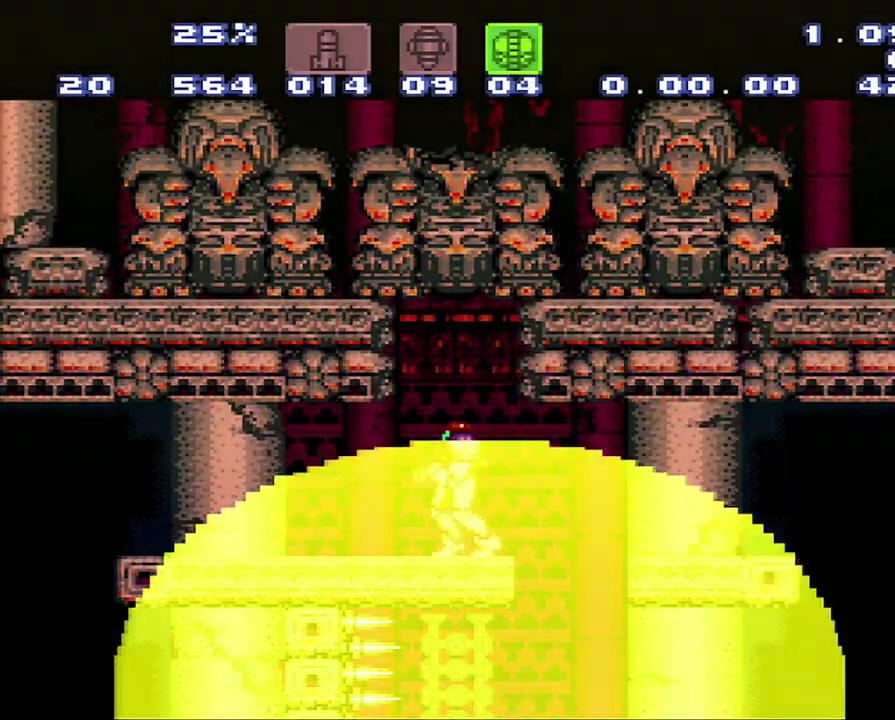
{"buttons": ["B", "DPAD_RIGHT"], "events": [[317, "DPAD_RIGHT", "down"], [483, "B", "down"]]}
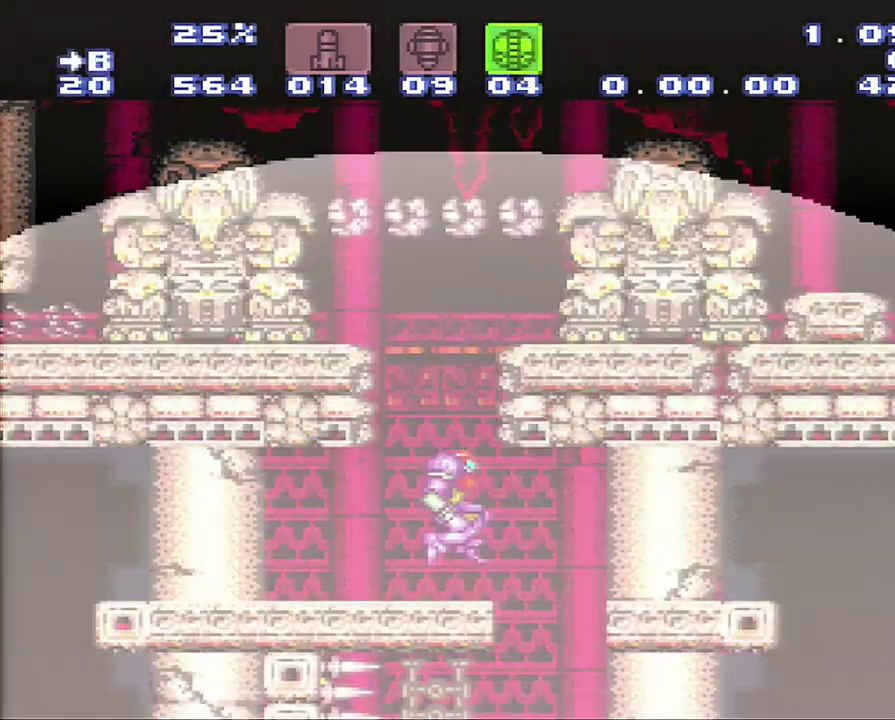
{"buttons": ["B", "DPAD_RIGHT"], "events": []}